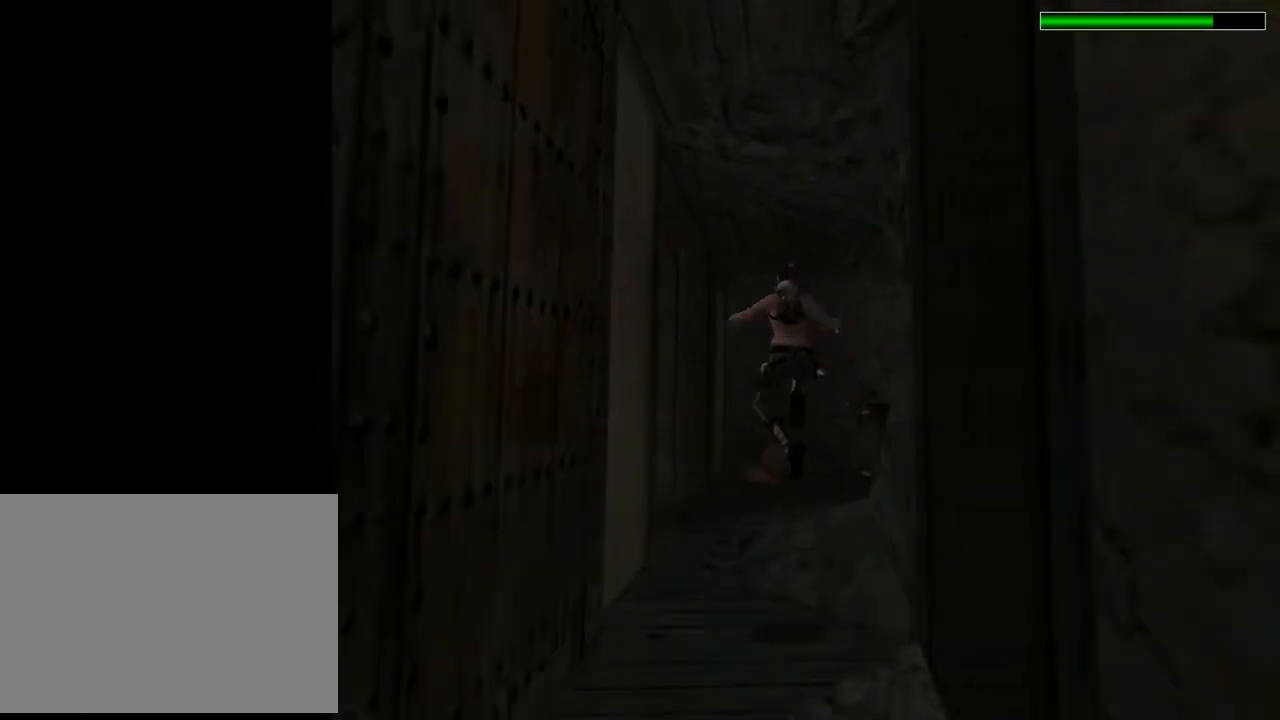
Gameplay with a controller (PlayStation layout); each line is a JSON object with the inputs held at the frame after it. "events" lists button and stick changes between this image and that frame as [ms after this image, input, new state], when the widget could be followed in between. Not read: L1.
{"buttons": ["DPAD_UP"], "left_stick": "center", "right_stick": "center", "events": [[167, "DPAD_LEFT", "up"], [200, "SQUARE", "up"]]}
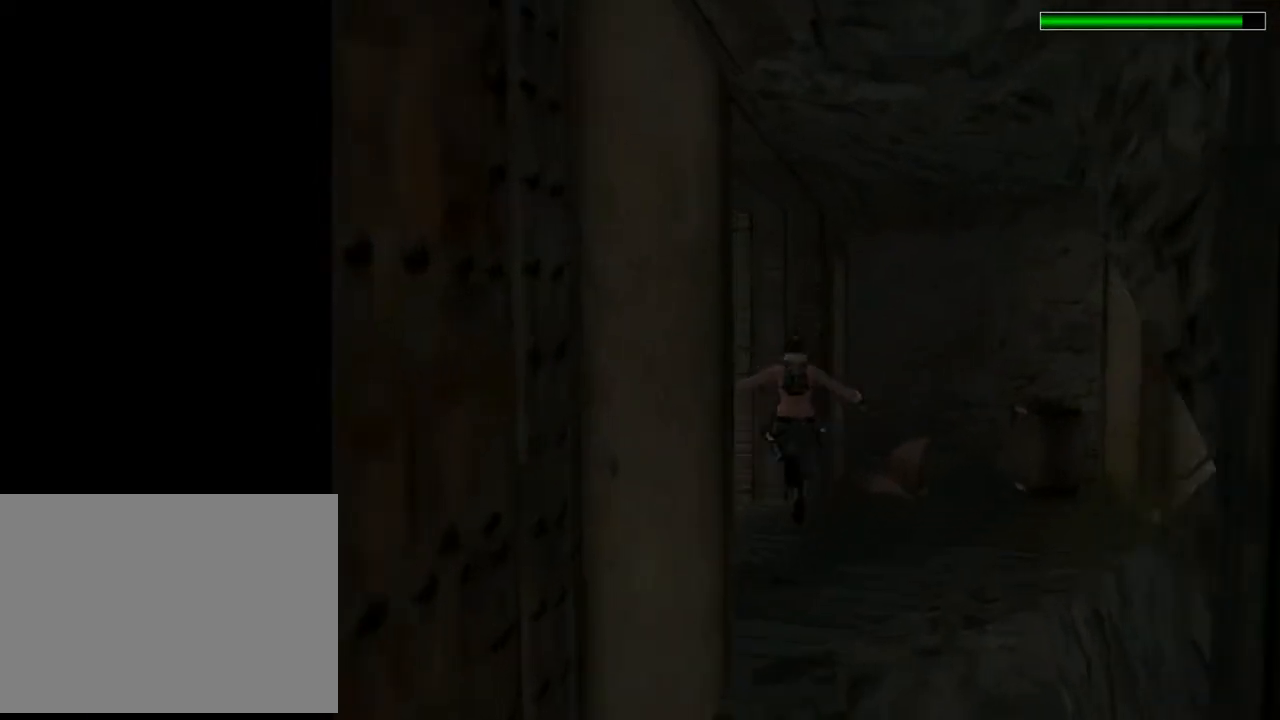
{"buttons": ["DPAD_UP", "DPAD_LEFT"], "left_stick": "center", "right_stick": "center", "events": [[433, "DPAD_LEFT", "down"]]}
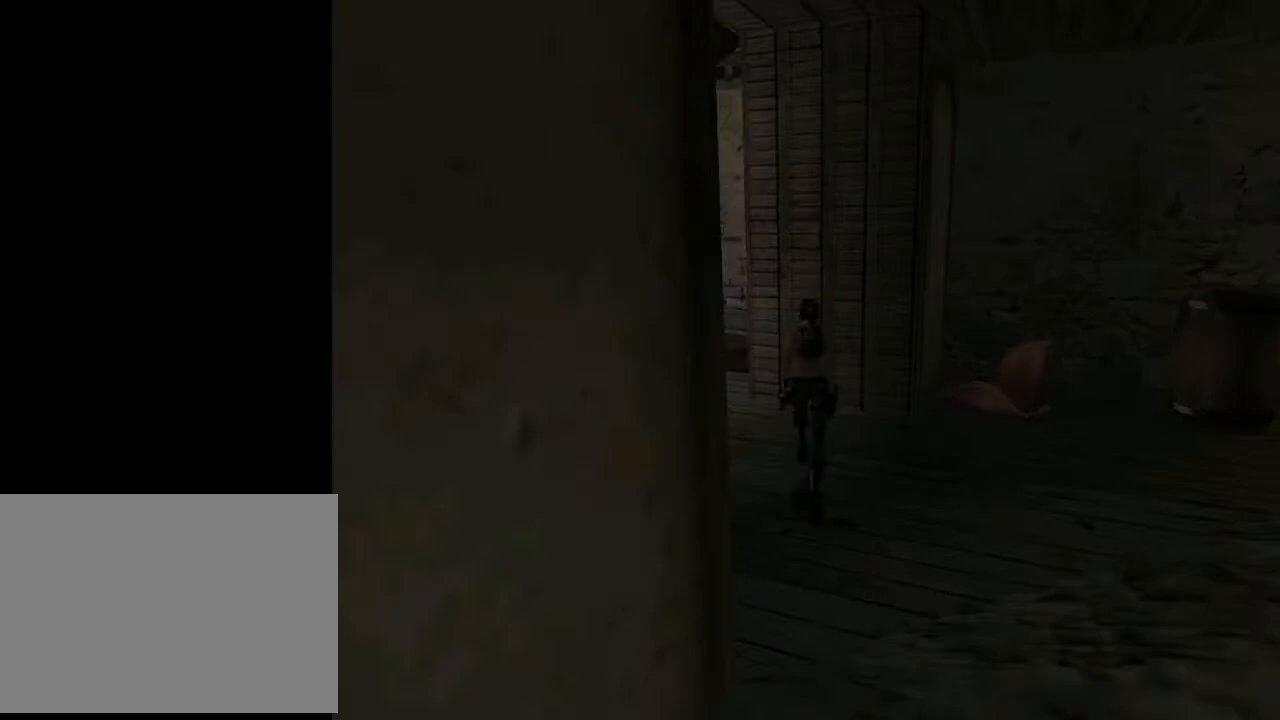
{"buttons": ["DPAD_UP", "DPAD_LEFT"], "left_stick": "center", "right_stick": "center", "events": []}
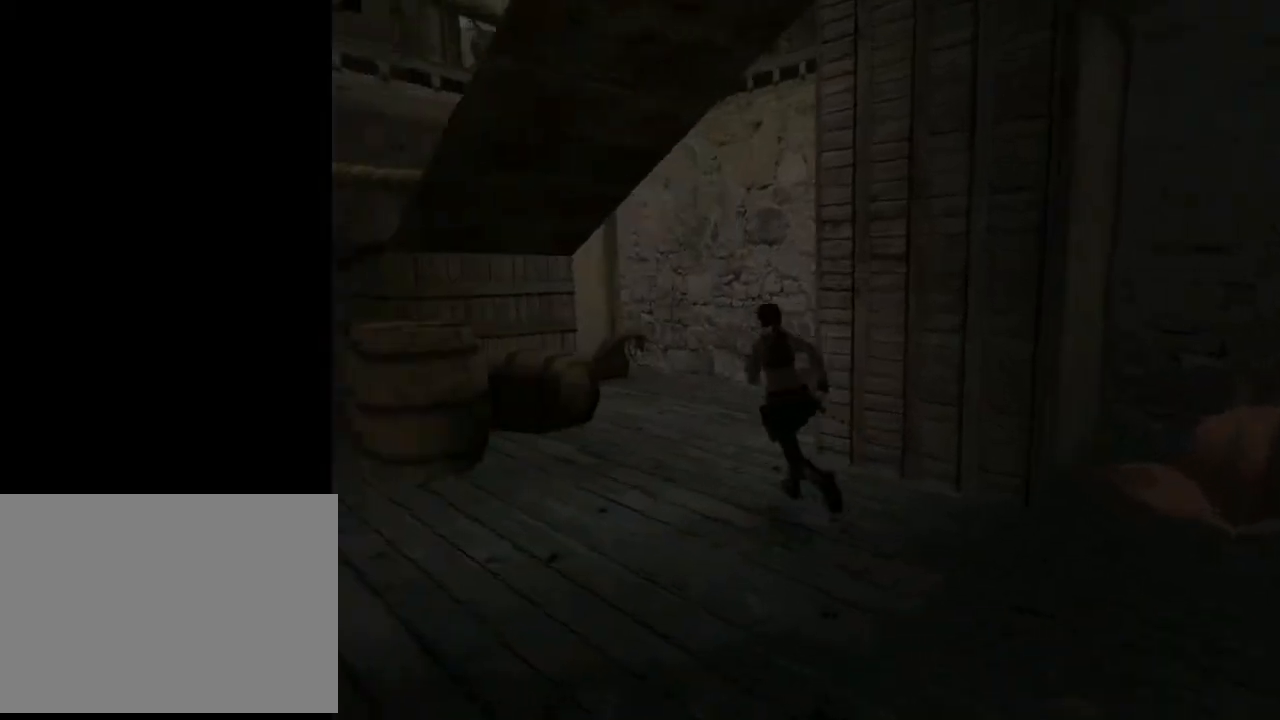
{"buttons": ["DPAD_UP", "DPAD_LEFT"], "left_stick": "center", "right_stick": "center", "events": [[33, "DPAD_LEFT", "up"], [167, "DPAD_RIGHT", "down"], [367, "DPAD_RIGHT", "up"], [433, "DPAD_LEFT", "down"]]}
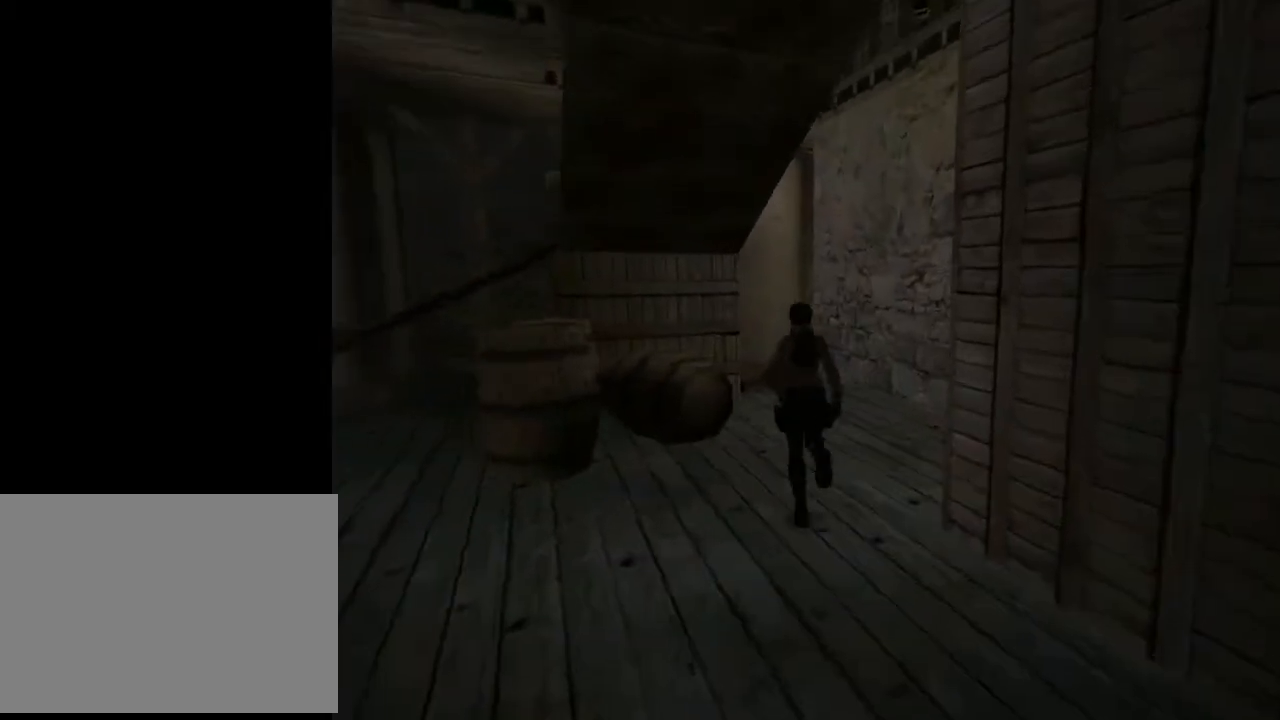
{"buttons": ["DPAD_LEFT"], "left_stick": "center", "right_stick": "center", "events": [[67, "DPAD_UP", "up"]]}
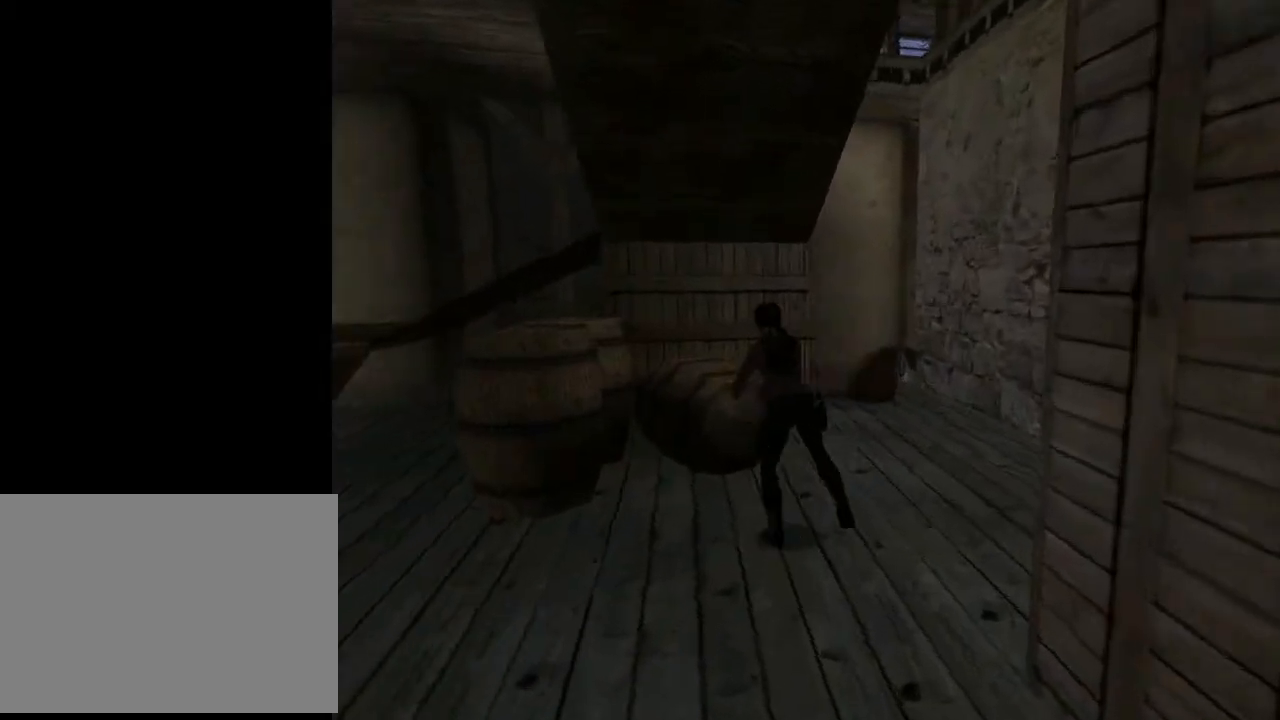
{"buttons": [], "left_stick": "center", "right_stick": "center", "events": [[433, "DPAD_LEFT", "up"]]}
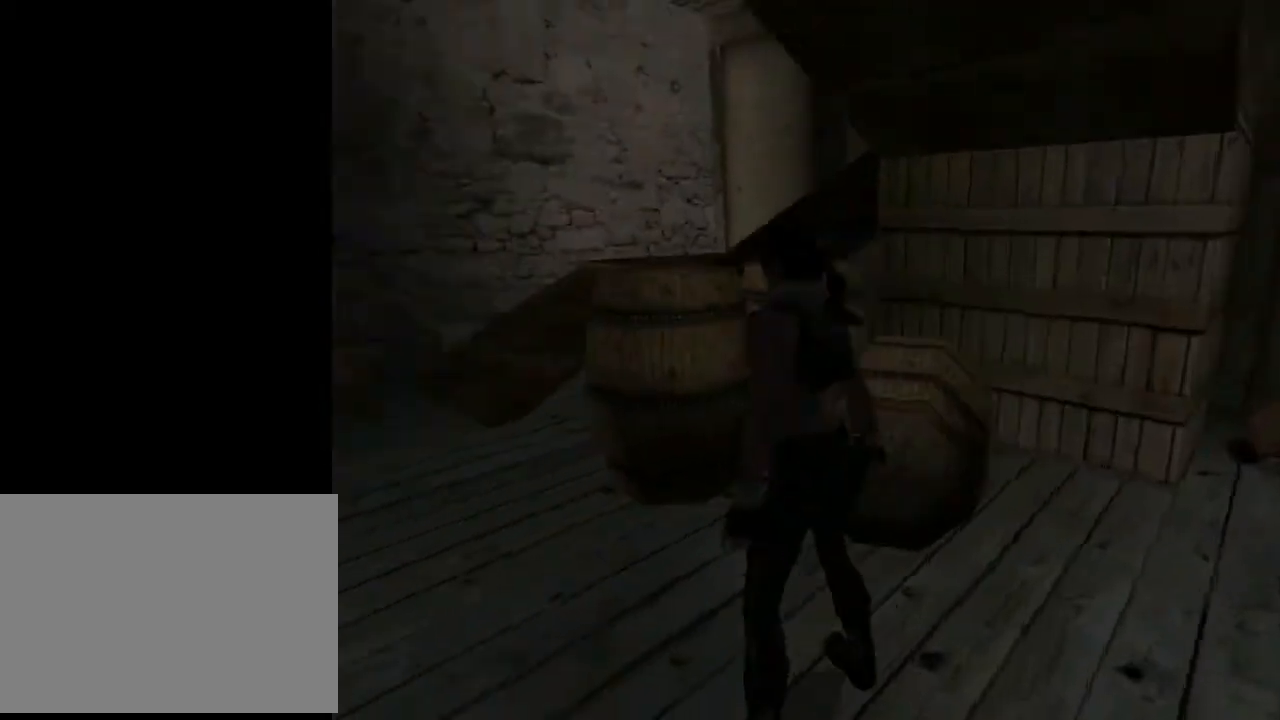
{"buttons": ["DPAD_UP"], "left_stick": "center", "right_stick": "center", "events": [[133, "DPAD_UP", "down"], [200, "DPAD_LEFT", "down"], [367, "DPAD_LEFT", "up"]]}
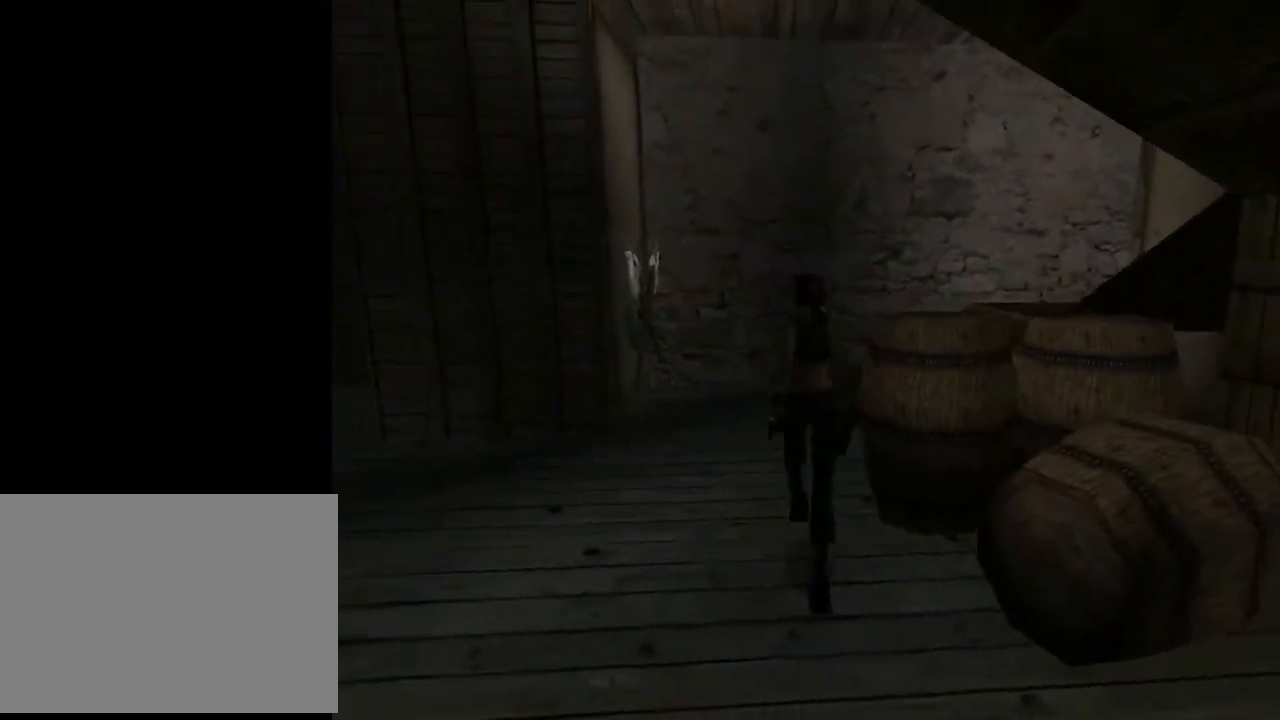
{"buttons": ["DPAD_UP", "DPAD_RIGHT"], "left_stick": "center", "right_stick": "center", "events": [[233, "DPAD_RIGHT", "down"]]}
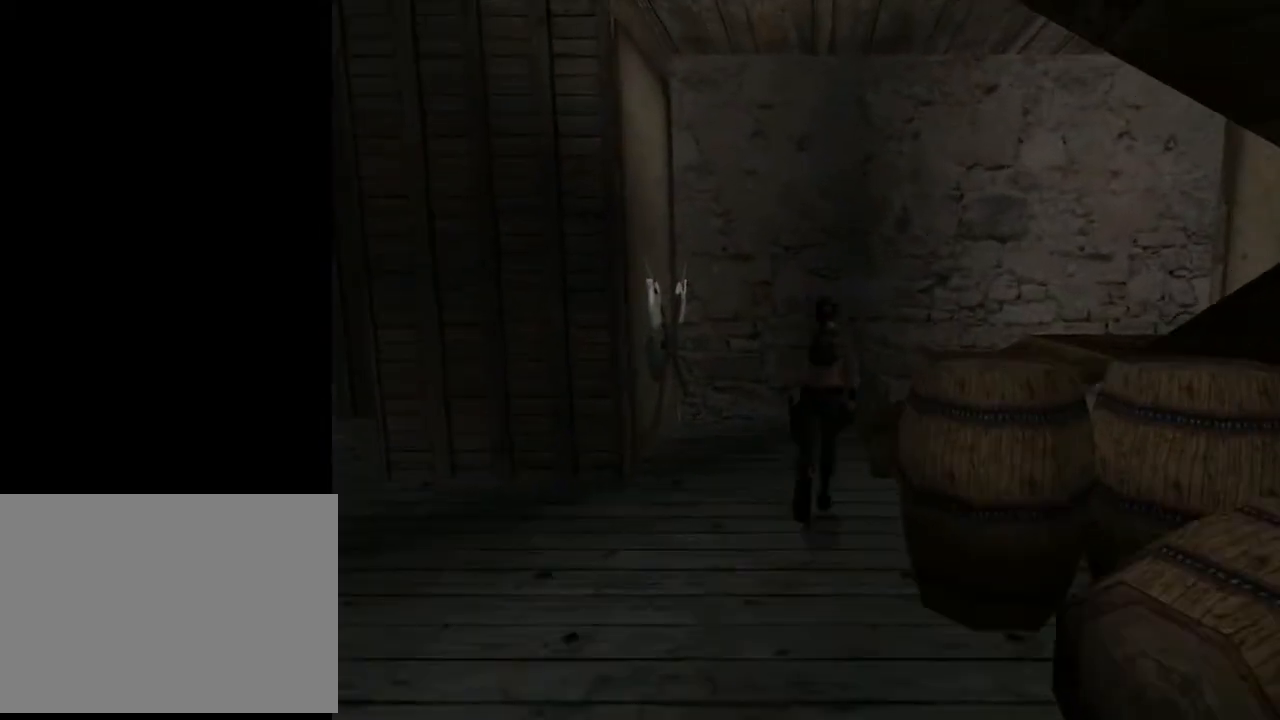
{"buttons": ["DPAD_UP"], "left_stick": "center", "right_stick": "center", "events": [[467, "DPAD_RIGHT", "up"]]}
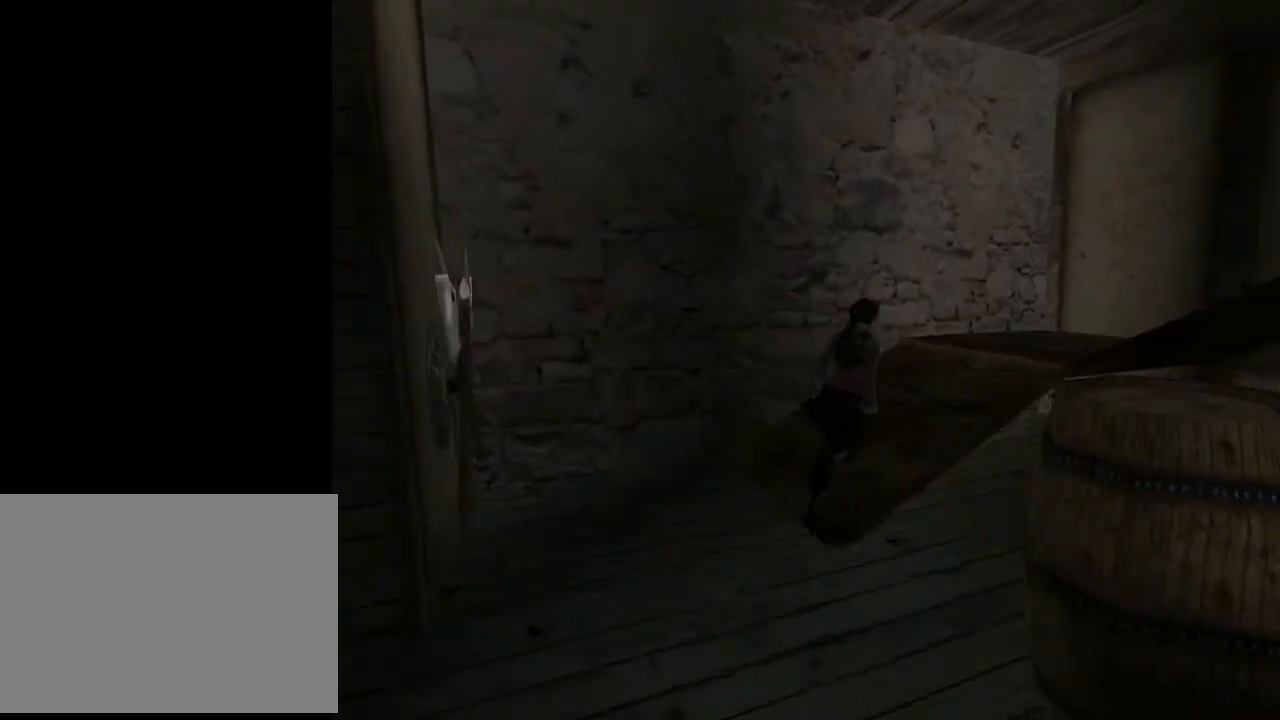
{"buttons": ["DPAD_UP", "DPAD_RIGHT"], "left_stick": "center", "right_stick": "center", "events": [[400, "DPAD_RIGHT", "down"]]}
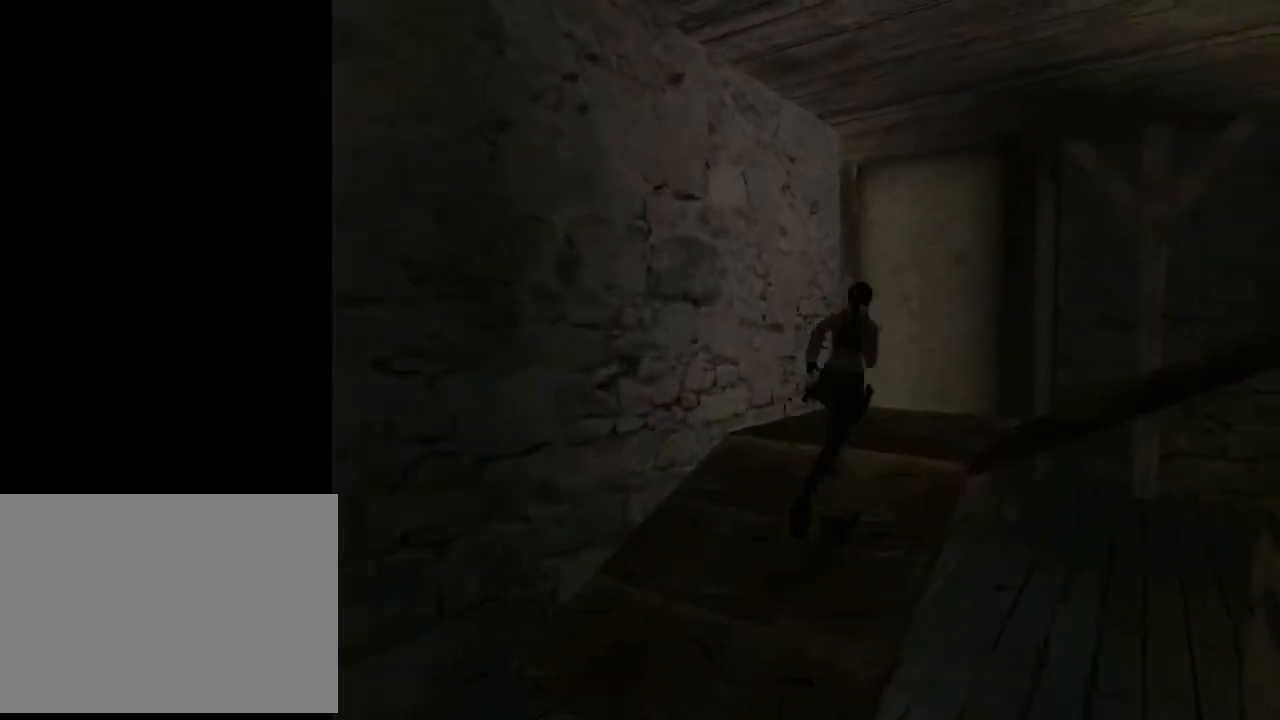
{"buttons": ["DPAD_UP", "DPAD_RIGHT"], "left_stick": "center", "right_stick": "center", "events": []}
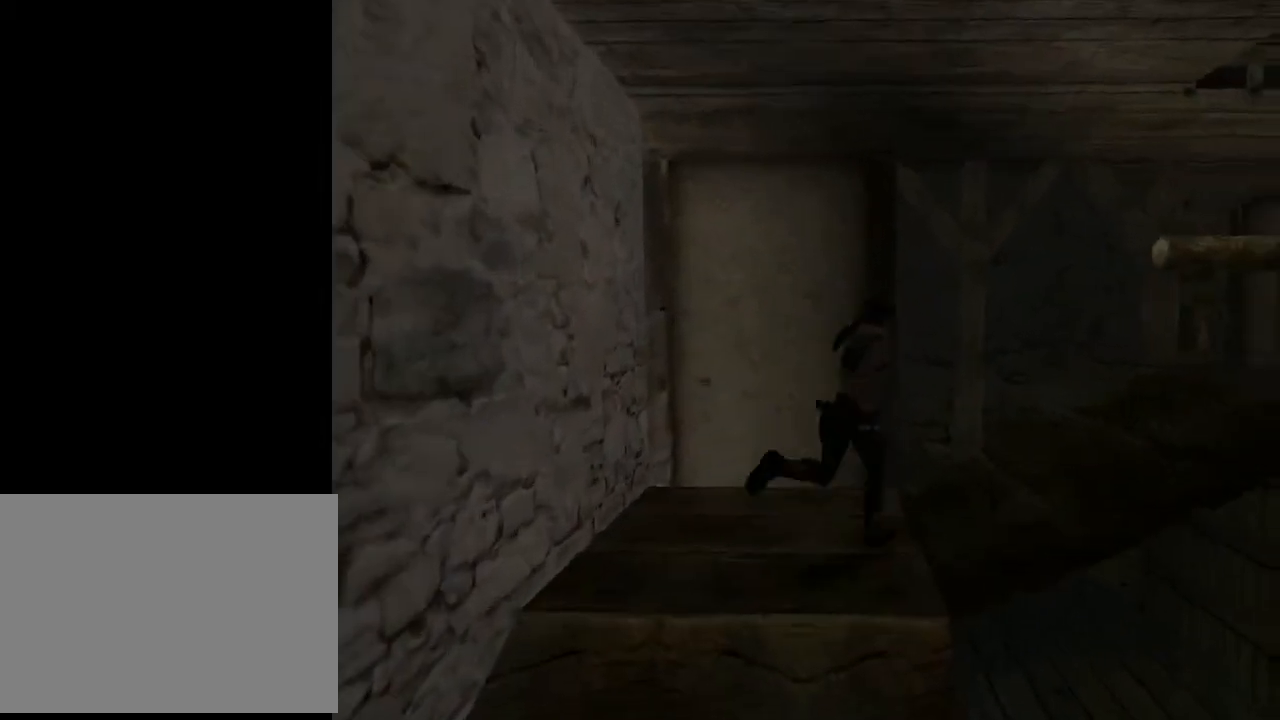
{"buttons": ["DPAD_UP", "DPAD_LEFT"], "left_stick": "center", "right_stick": "center", "events": [[267, "DPAD_RIGHT", "up"], [367, "DPAD_LEFT", "down"]]}
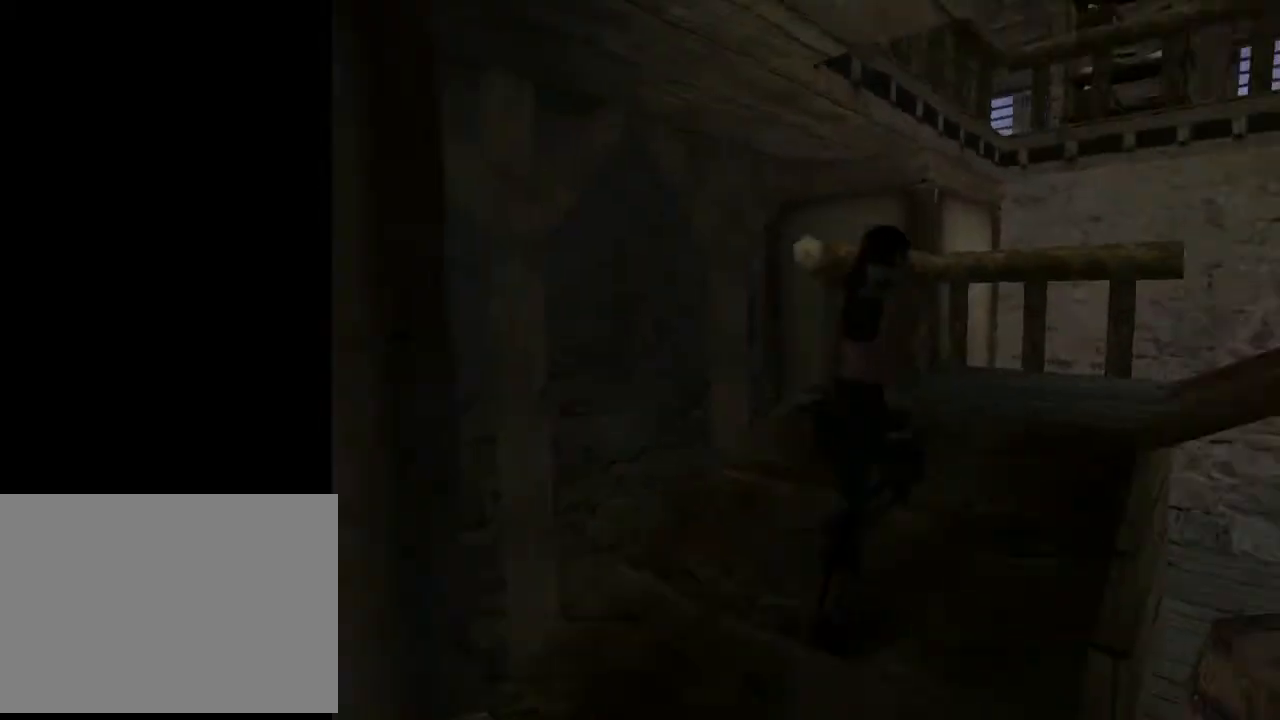
{"buttons": ["DPAD_UP", "DPAD_RIGHT"], "left_stick": "center", "right_stick": "center", "events": [[233, "DPAD_LEFT", "up"], [333, "DPAD_RIGHT", "down"]]}
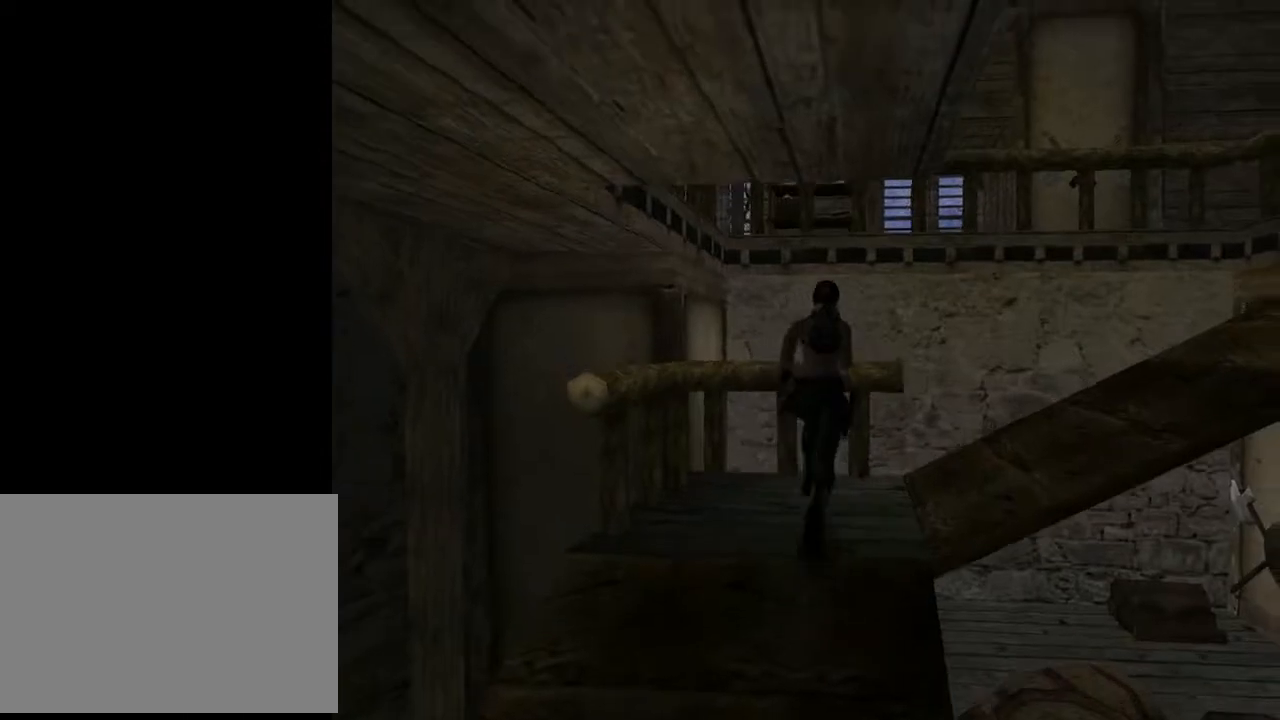
{"buttons": ["DPAD_RIGHT"], "left_stick": "center", "right_stick": "center", "events": [[33, "DPAD_UP", "up"]]}
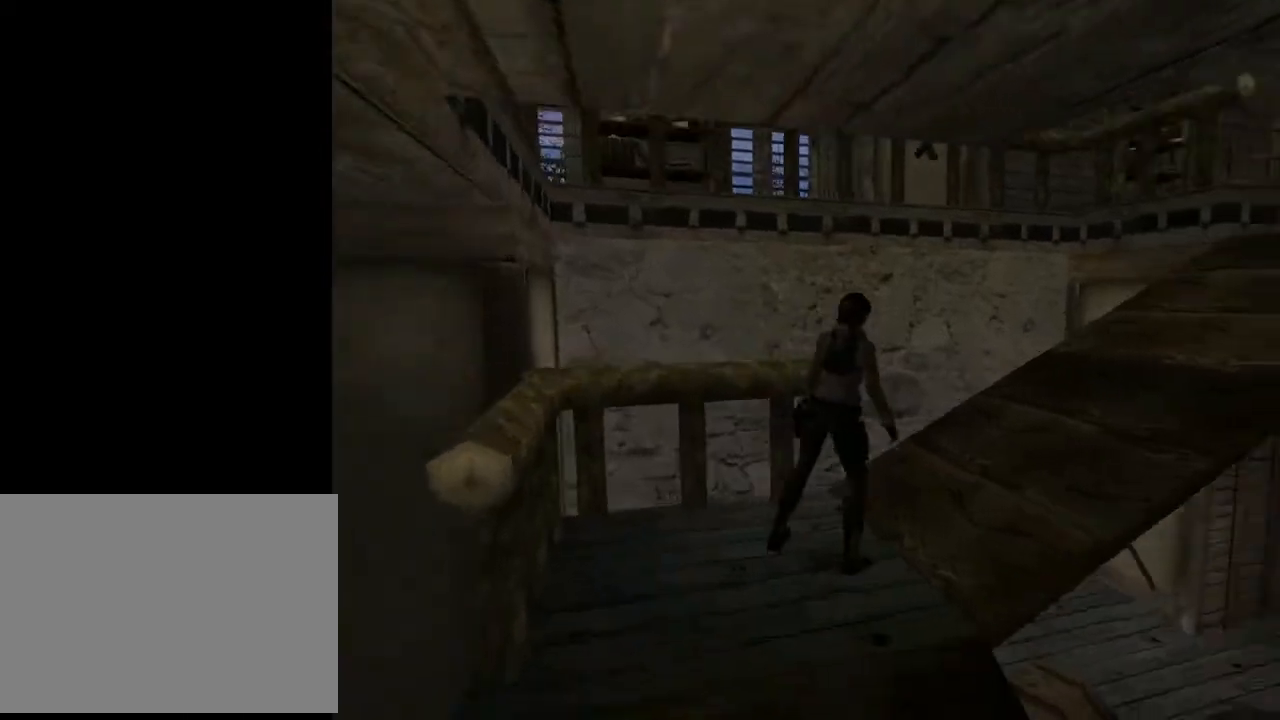
{"buttons": ["DPAD_UP", "DPAD_RIGHT"], "left_stick": "center", "right_stick": "center", "events": [[33, "DPAD_UP", "down"], [67, "DPAD_RIGHT", "up"], [333, "DPAD_RIGHT", "down"]]}
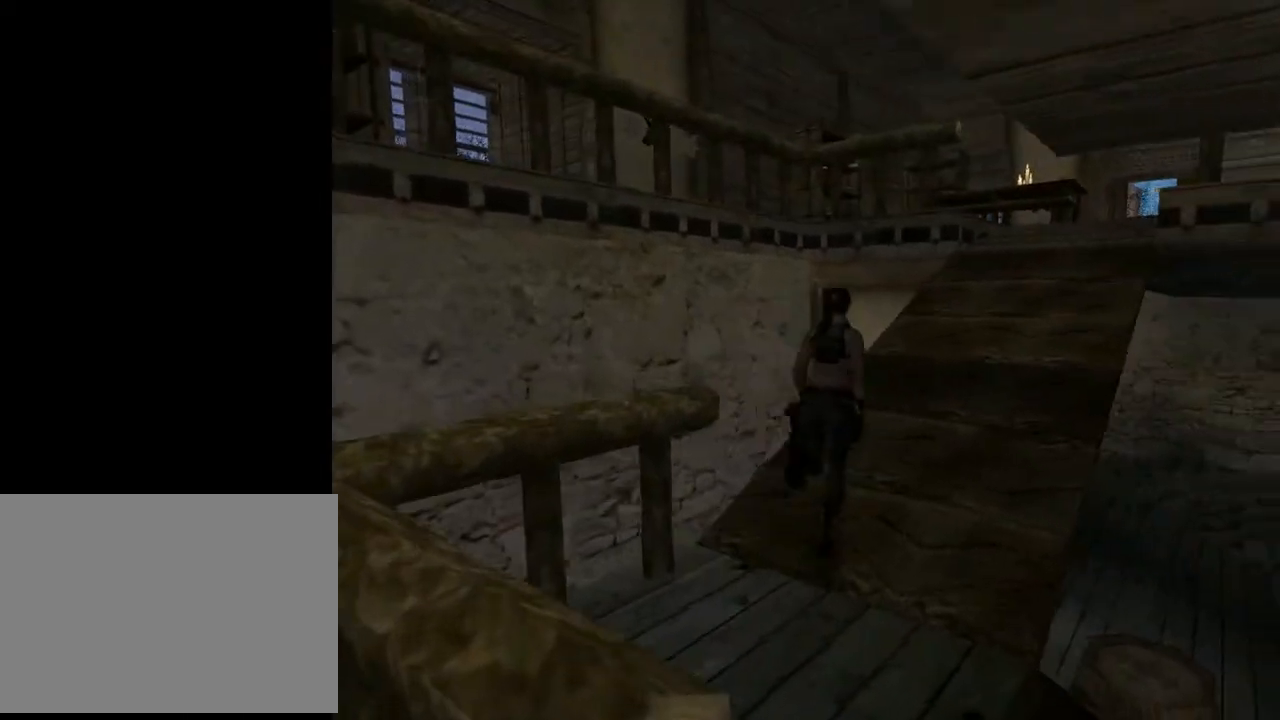
{"buttons": [], "left_stick": "center", "right_stick": "center", "events": [[300, "DPAD_RIGHT", "up"], [467, "DPAD_UP", "up"]]}
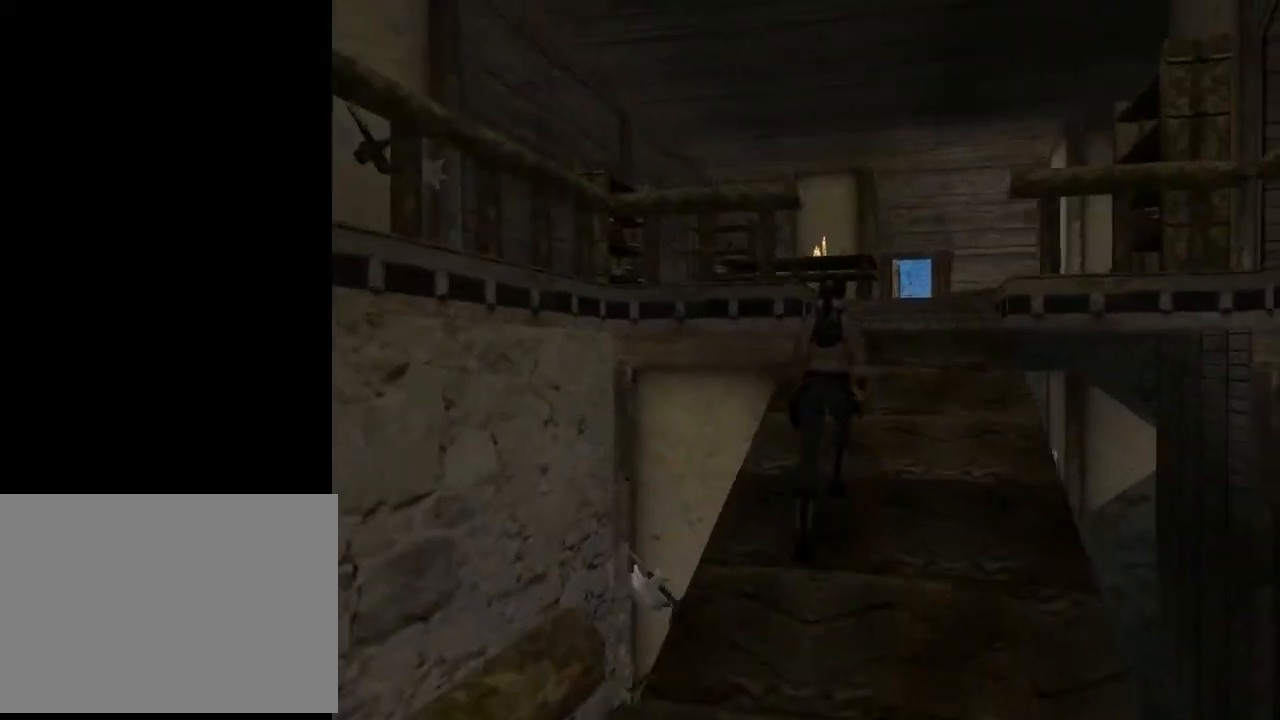
{"buttons": [], "left_stick": "center", "right_stick": "center", "events": [[100, "START", "down"], [267, "START", "up"]]}
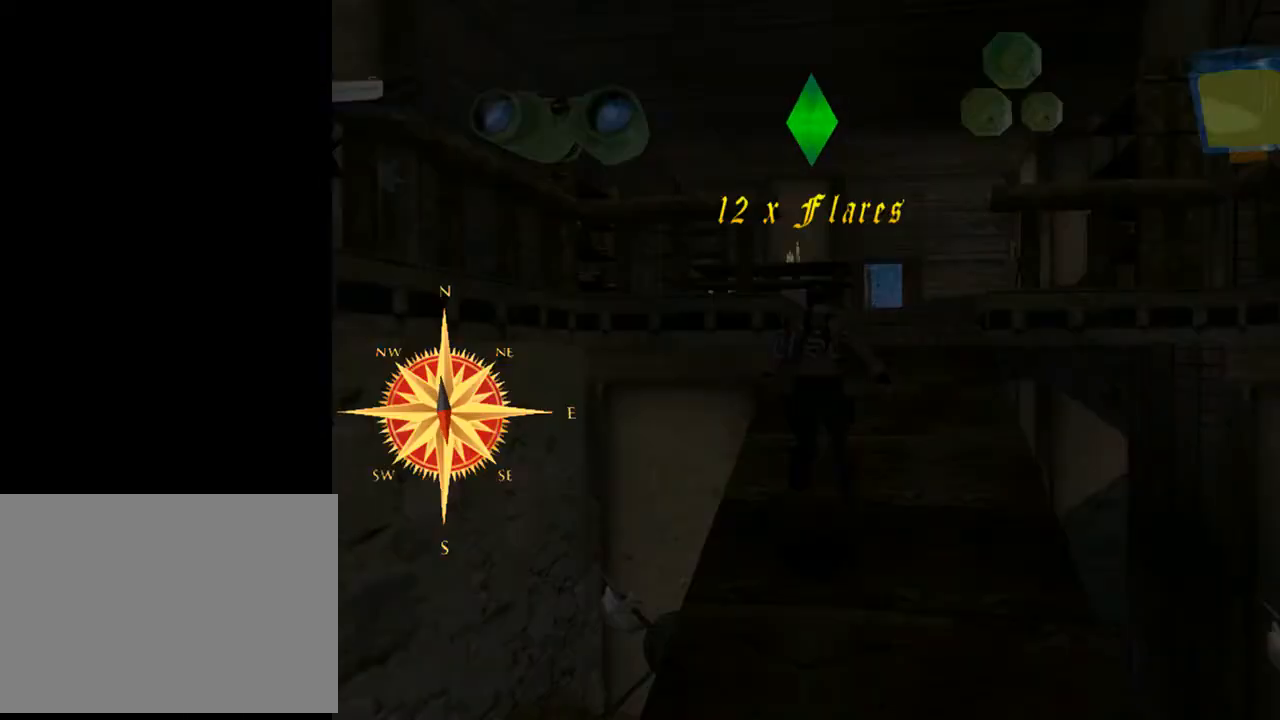
{"buttons": ["DPAD_RIGHT"], "left_stick": "center", "right_stick": "center", "events": [[33, "DPAD_RIGHT", "down"], [200, "DPAD_RIGHT", "up"], [400, "DPAD_RIGHT", "down"]]}
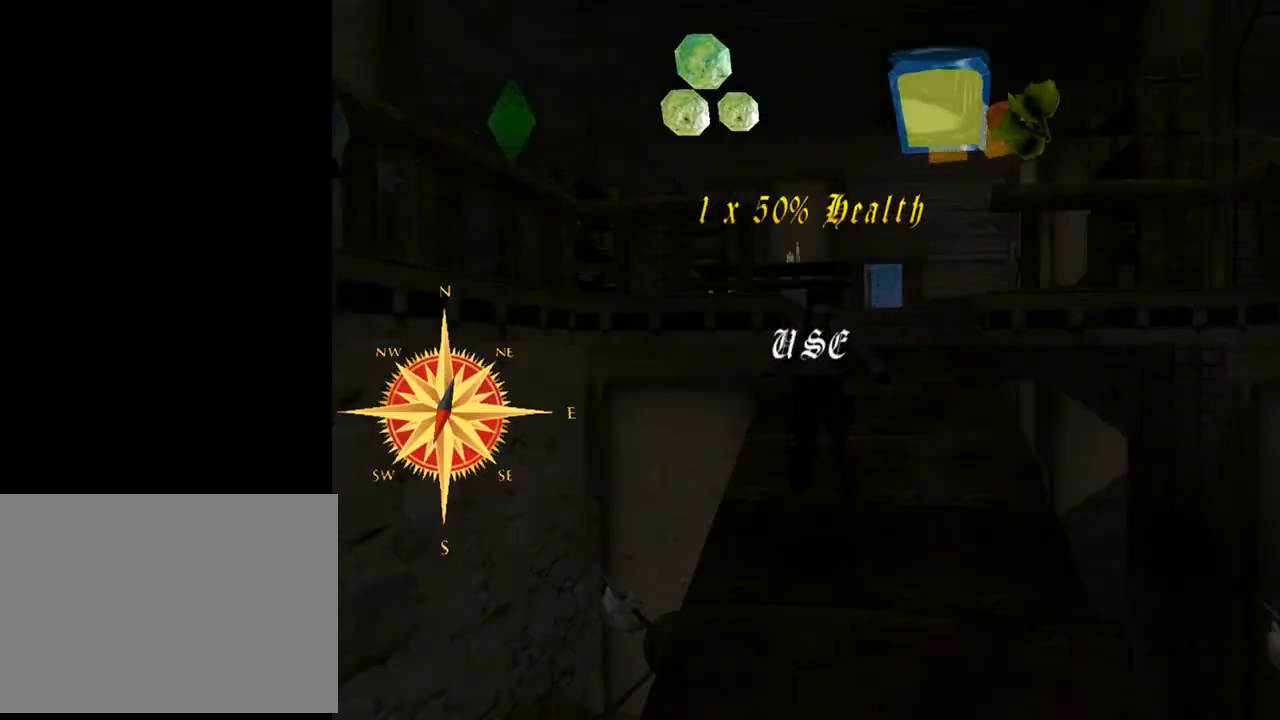
{"buttons": [], "left_stick": "center", "right_stick": "center", "events": [[100, "DPAD_RIGHT", "up"], [267, "DPAD_RIGHT", "down"], [433, "DPAD_RIGHT", "up"]]}
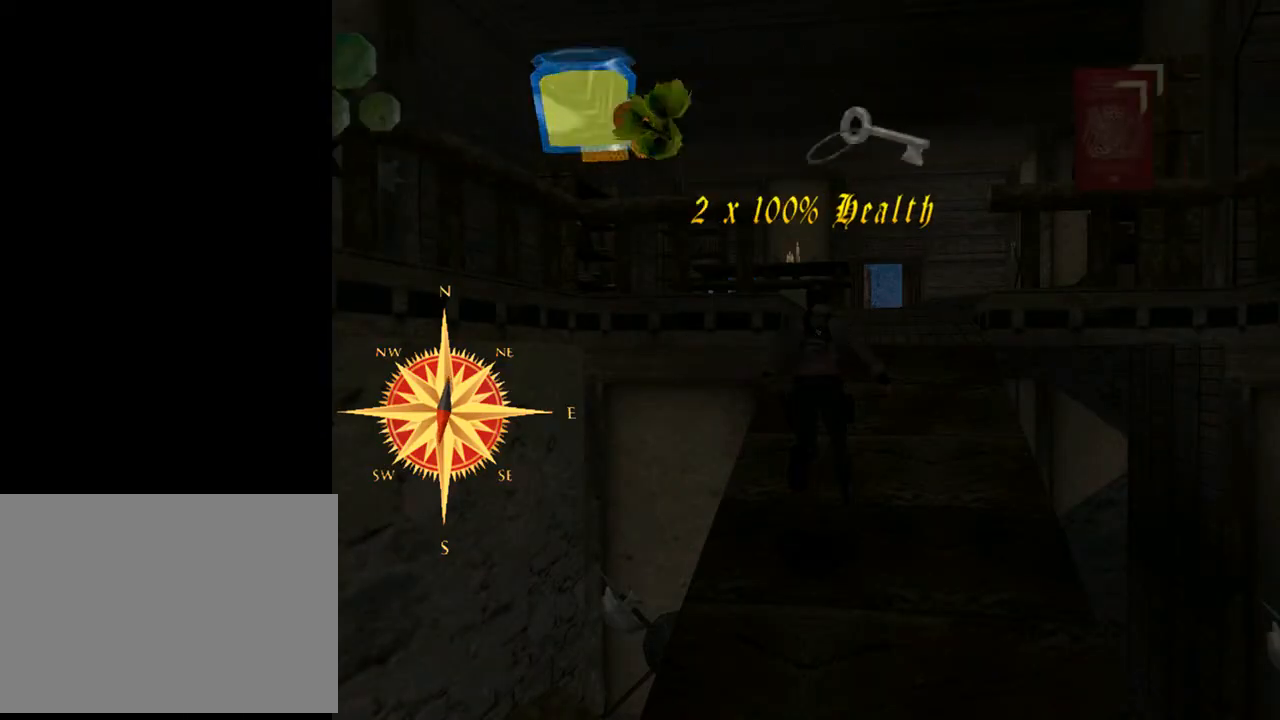
{"buttons": [], "left_stick": "center", "right_stick": "center", "events": []}
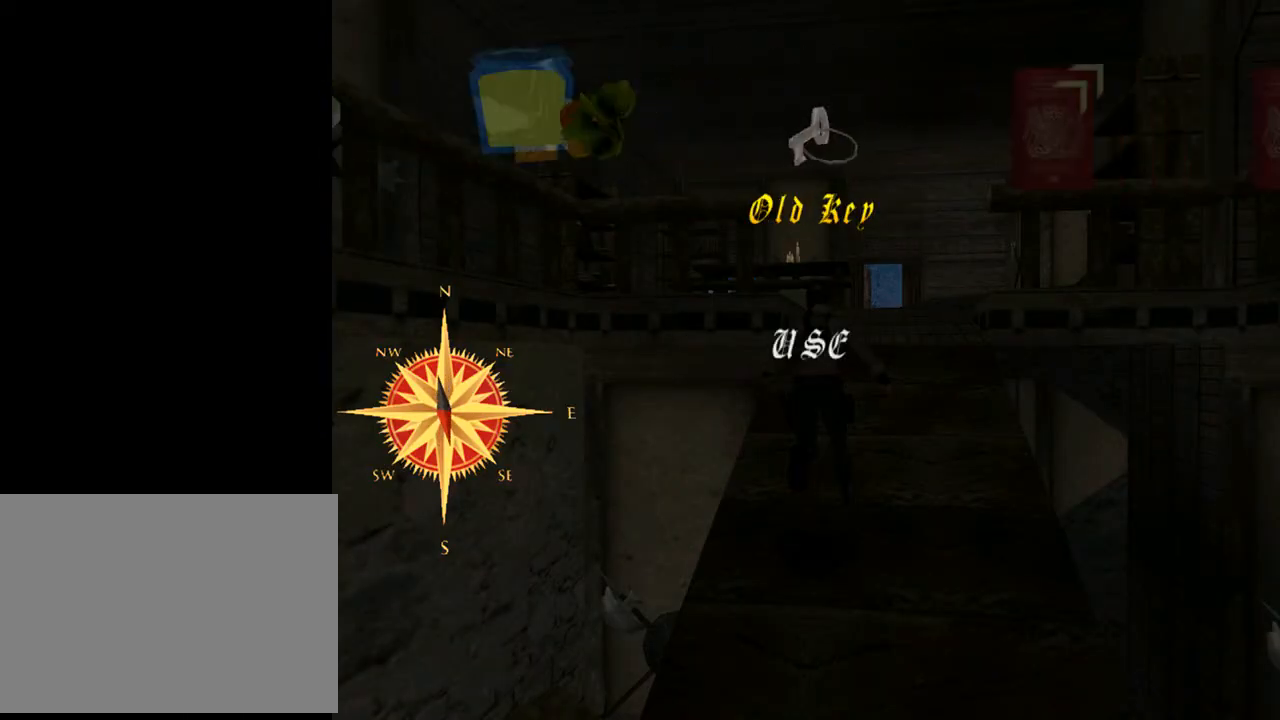
{"buttons": [], "left_stick": "center", "right_stick": "center", "events": []}
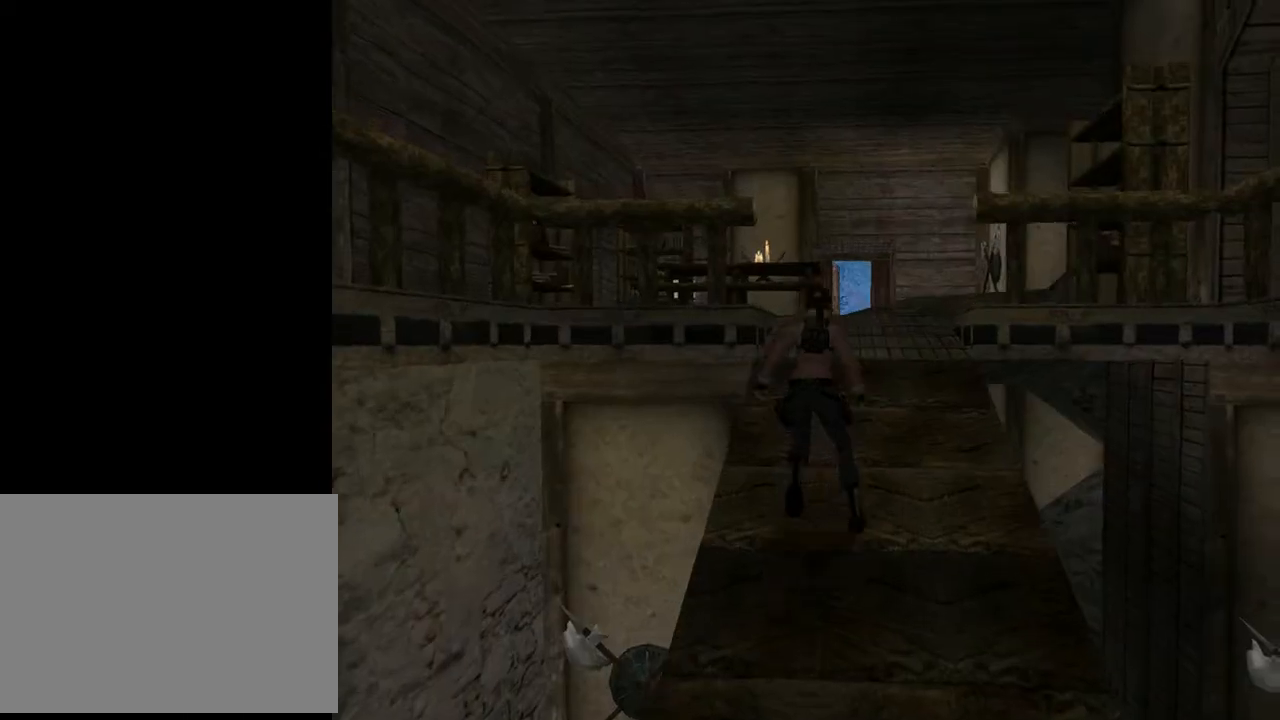
{"buttons": ["DPAD_UP"], "left_stick": "center", "right_stick": "center", "events": [[67, "DPAD_UP", "down"], [267, "DPAD_RIGHT", "down"], [467, "DPAD_RIGHT", "up"]]}
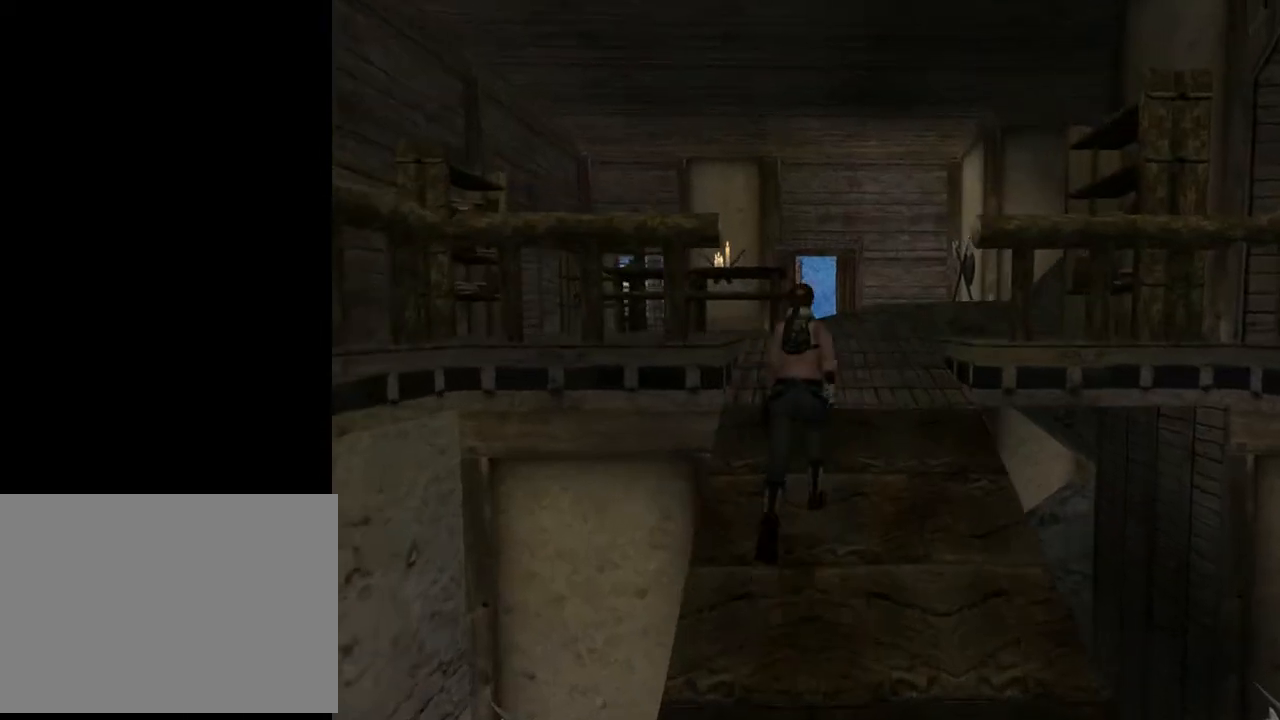
{"buttons": ["R2", "DPAD_UP", "DPAD_LEFT"], "left_stick": "center", "right_stick": "center", "events": [[333, "R2", "down"], [500, "DPAD_LEFT", "down"]]}
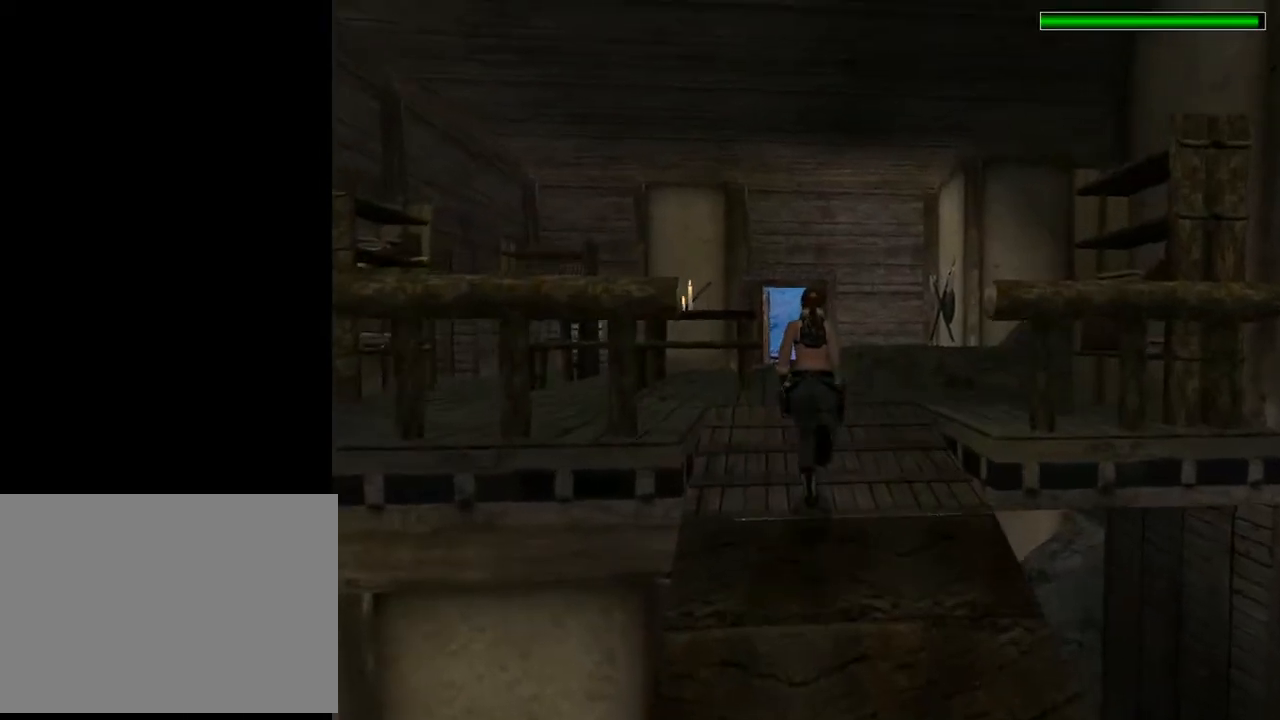
{"buttons": ["R2", "DPAD_UP", "DPAD_LEFT"], "left_stick": "center", "right_stick": "center", "events": [[400, "DPAD_LEFT", "up"], [500, "DPAD_LEFT", "down"]]}
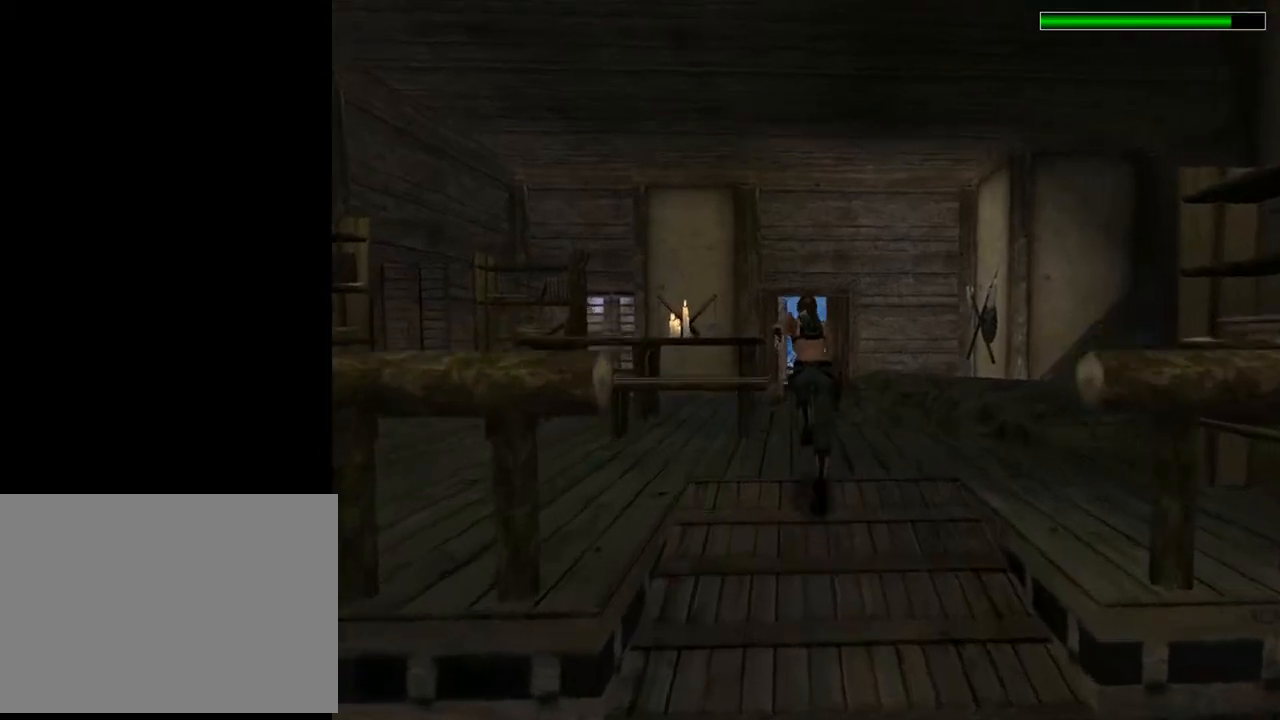
{"buttons": ["R2", "DPAD_UP"], "left_stick": "center", "right_stick": "center", "events": [[100, "DPAD_LEFT", "up"]]}
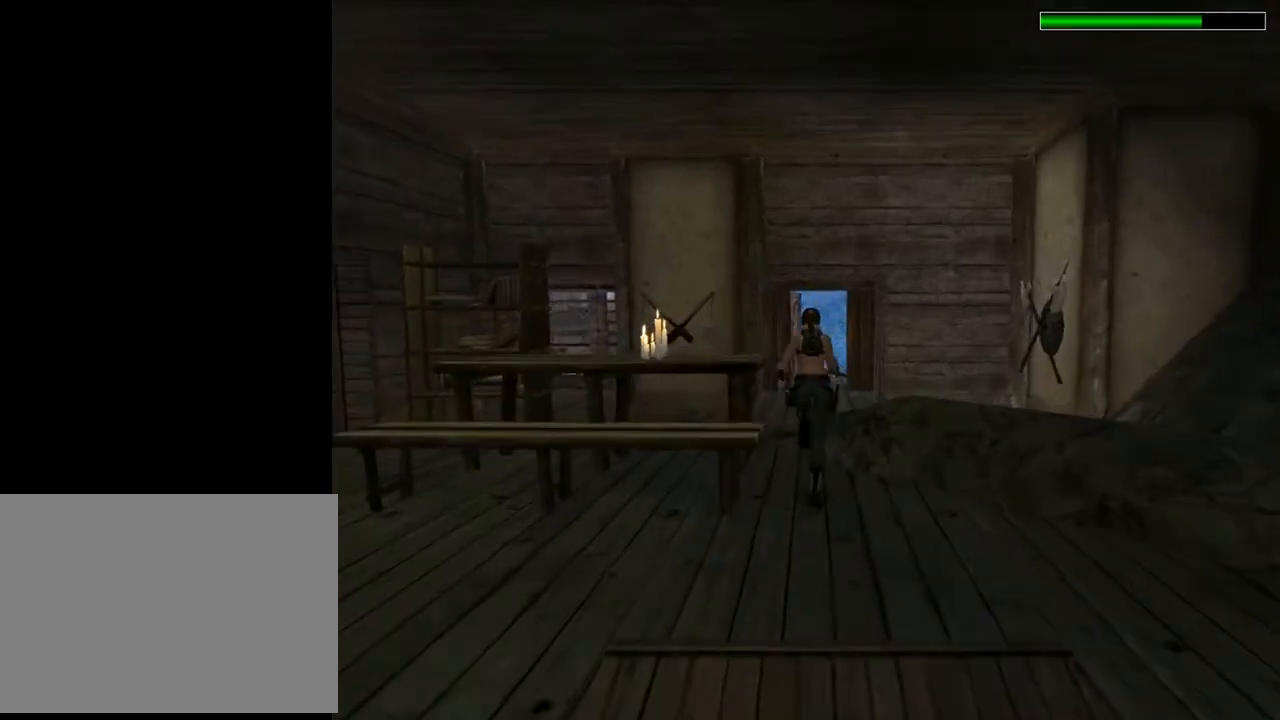
{"buttons": ["R2", "DPAD_UP", "DPAD_RIGHT"], "left_stick": "center", "right_stick": "center", "events": [[400, "DPAD_RIGHT", "down"]]}
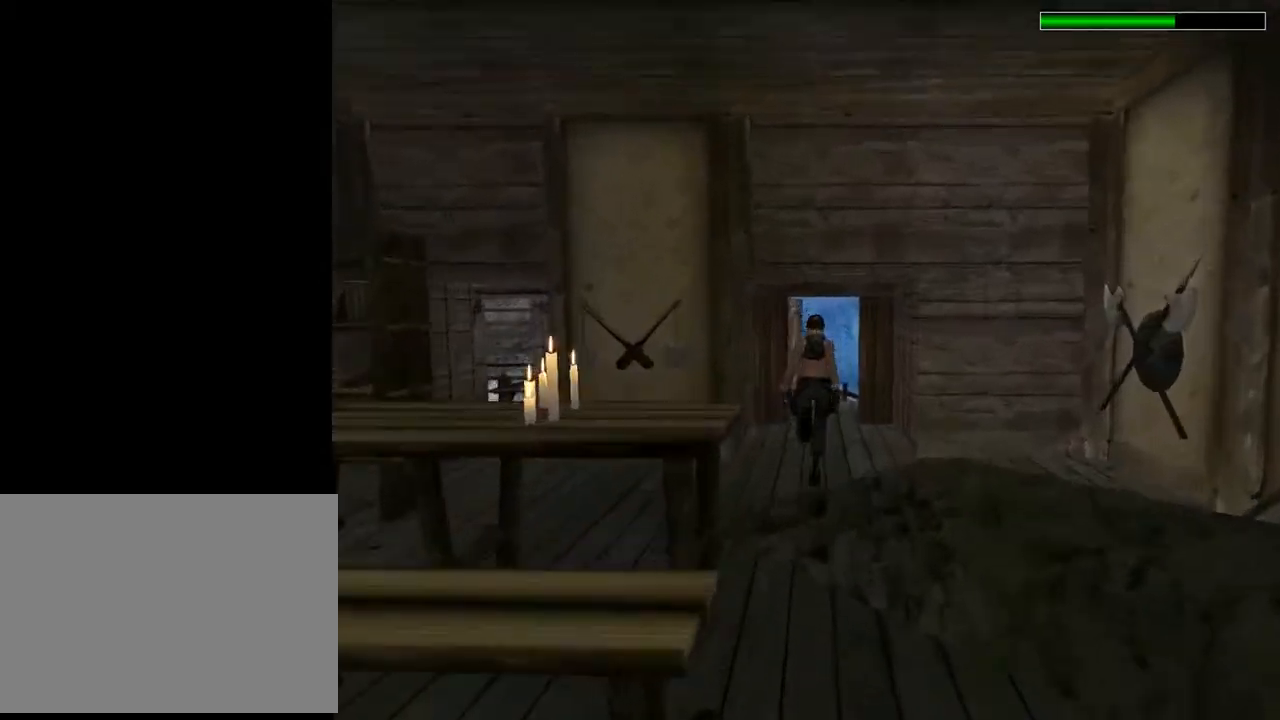
{"buttons": ["R2", "DPAD_UP"], "left_stick": "center", "right_stick": "center", "events": [[33, "DPAD_RIGHT", "up"], [267, "DPAD_RIGHT", "down"], [400, "DPAD_RIGHT", "up"]]}
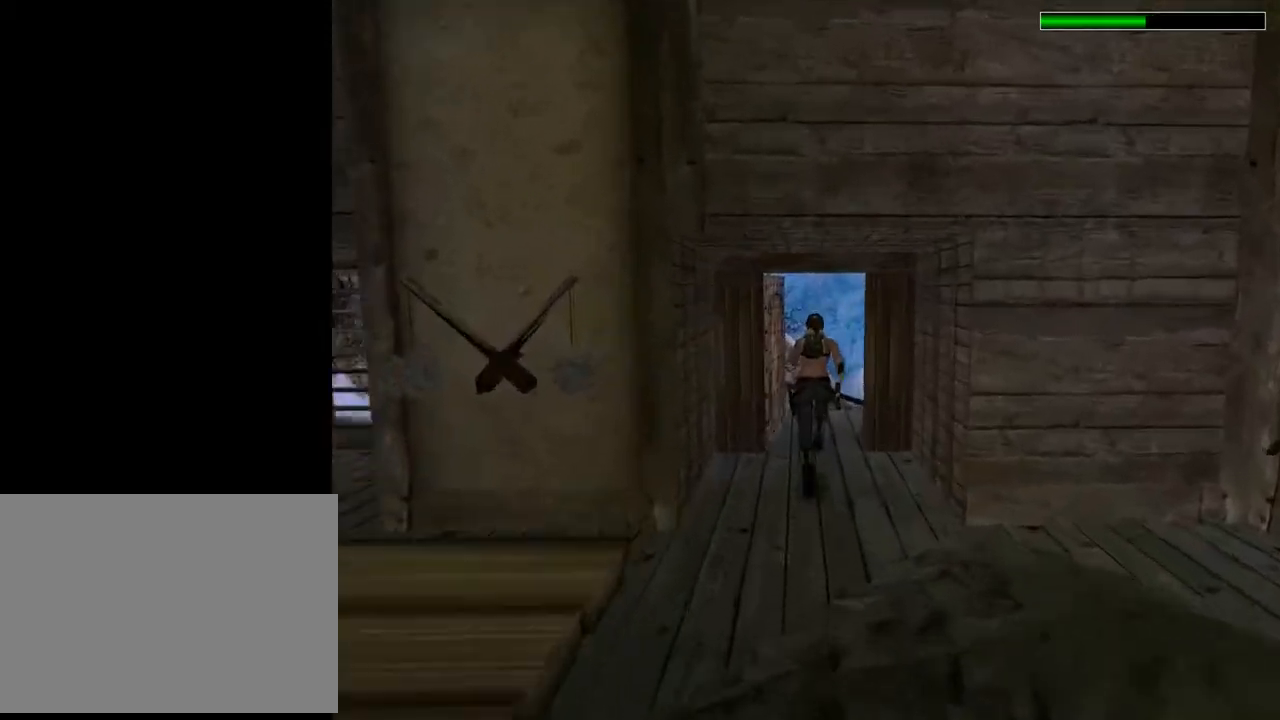
{"buttons": ["DPAD_UP", "DPAD_RIGHT"], "left_stick": "center", "right_stick": "center", "events": [[67, "R2", "up"], [367, "DPAD_RIGHT", "down"]]}
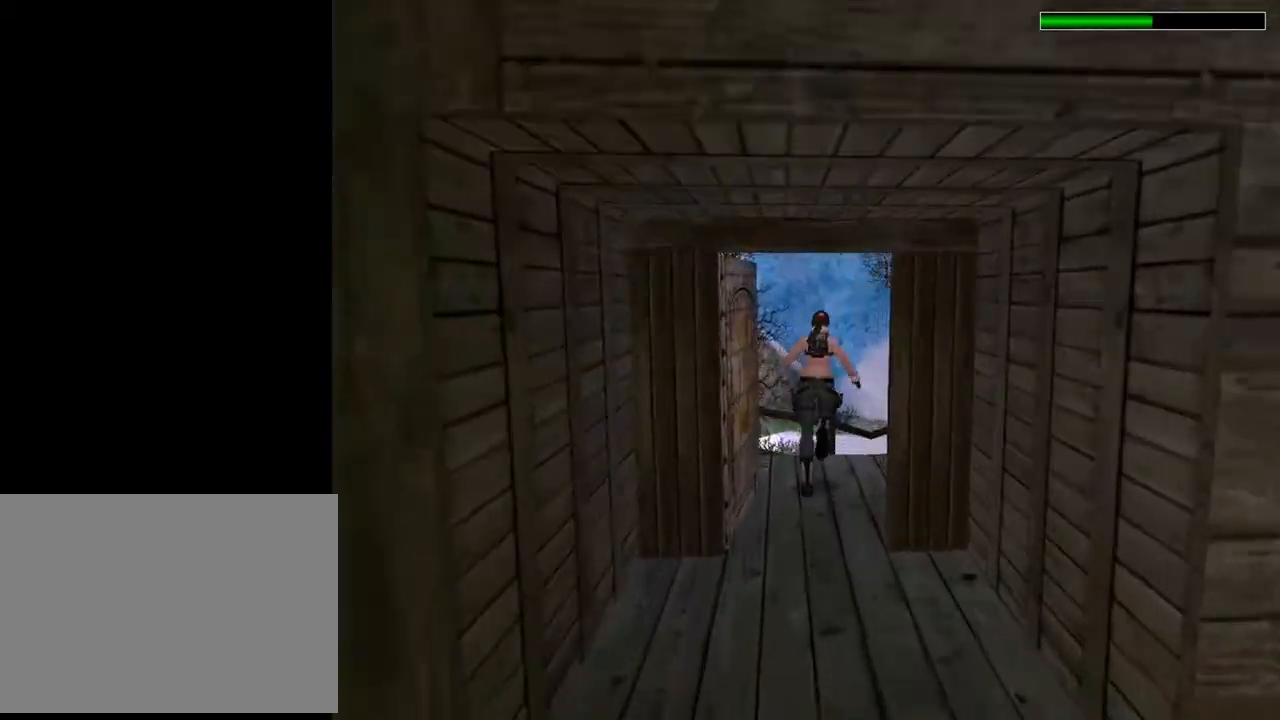
{"buttons": ["DPAD_UP", "DPAD_RIGHT"], "left_stick": "center", "right_stick": "center", "events": []}
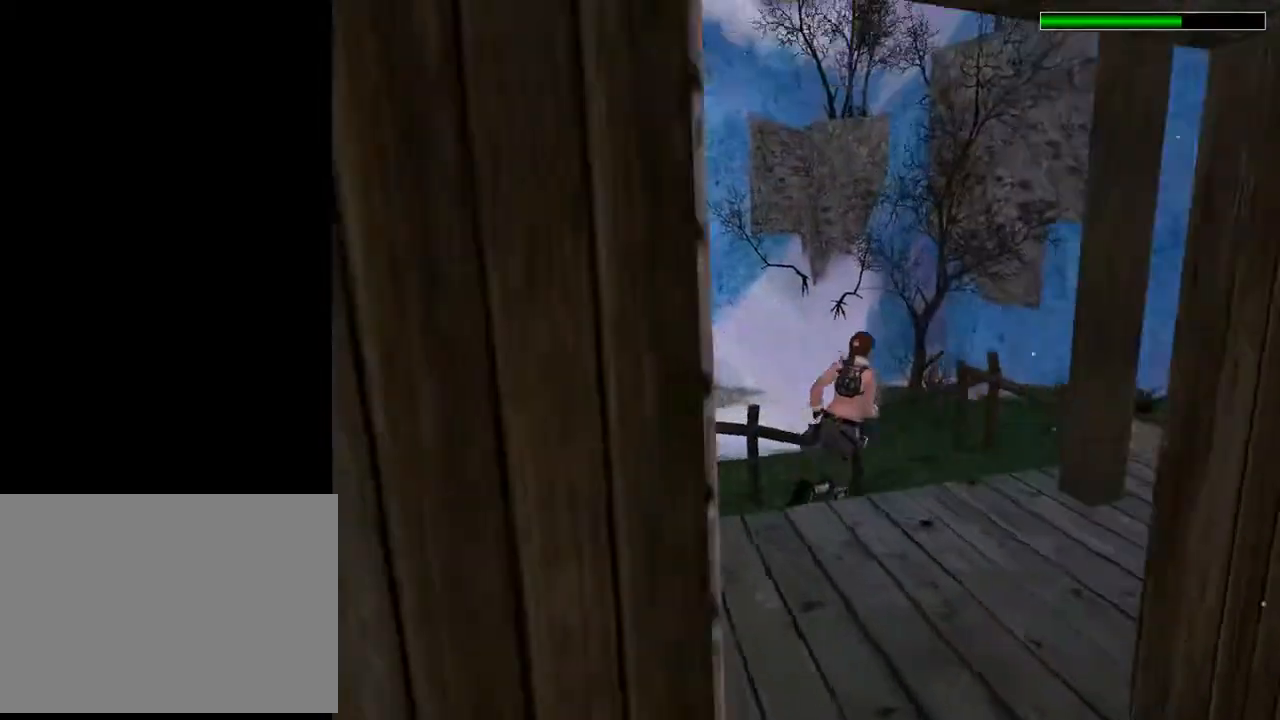
{"buttons": ["DPAD_UP"], "left_stick": "center", "right_stick": "center", "events": [[267, "DPAD_RIGHT", "up"]]}